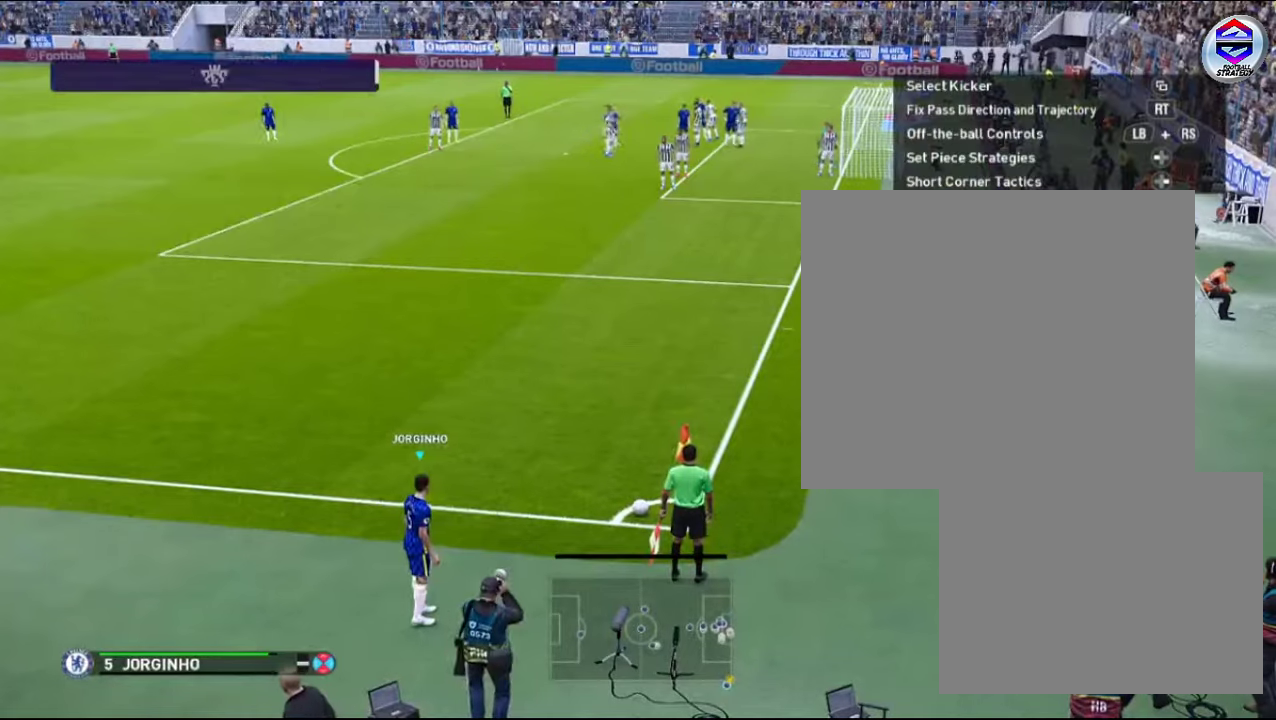
Gameplay with a controller (PlayStation layout); each line is a JSON object with the inputs held at the frame after it. "events" lists button and stick changes between this image and that frame as [ms after this image, input, new state], when the widget could be followed in between.
{"buttons": [], "left_stick": "right", "right_stick": "center", "events": [[433, "left_stick", "right"]]}
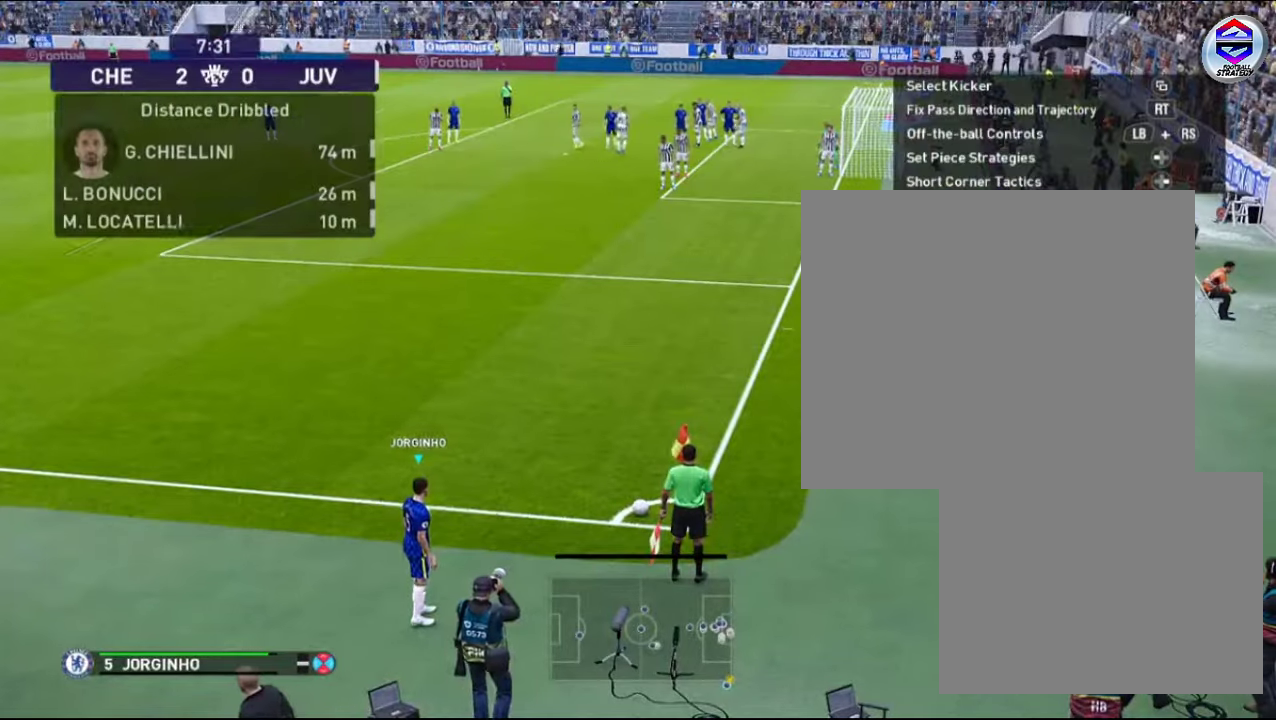
{"buttons": [], "left_stick": "center", "right_stick": "center", "events": [[200, "left_stick", "center"]]}
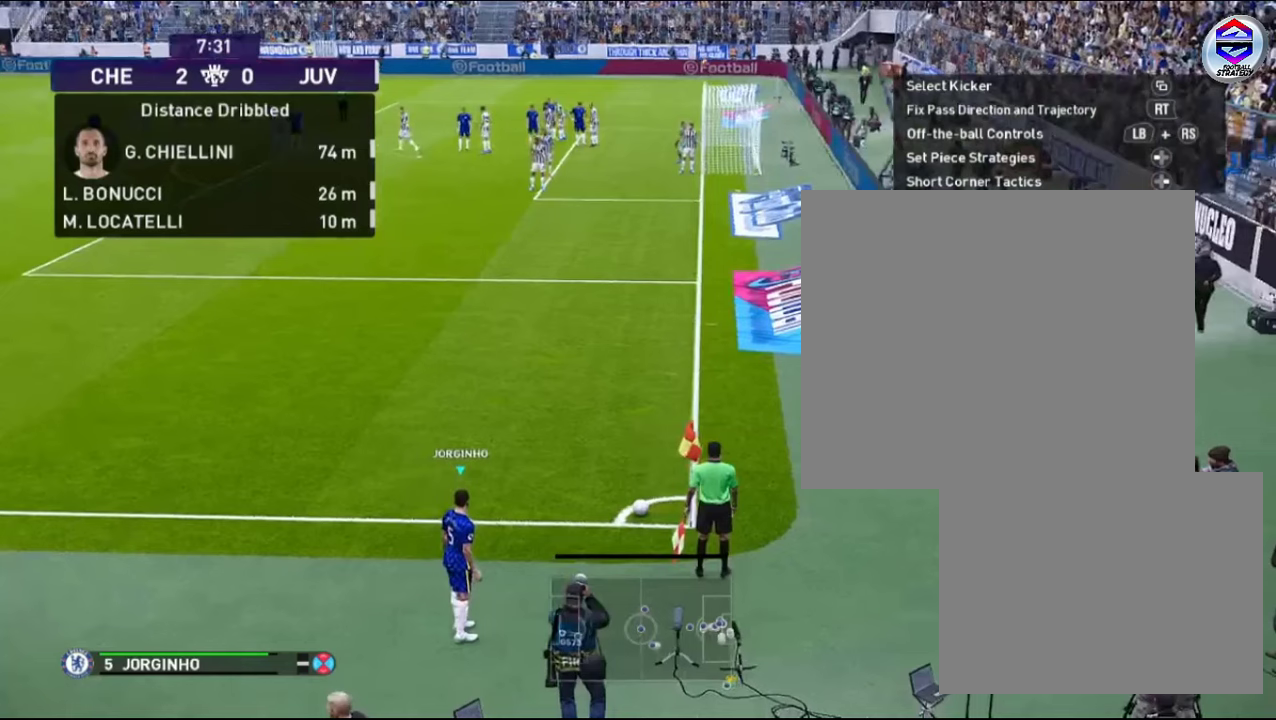
{"buttons": [], "left_stick": "left", "right_stick": "center", "events": [[433, "left_stick", "left"]]}
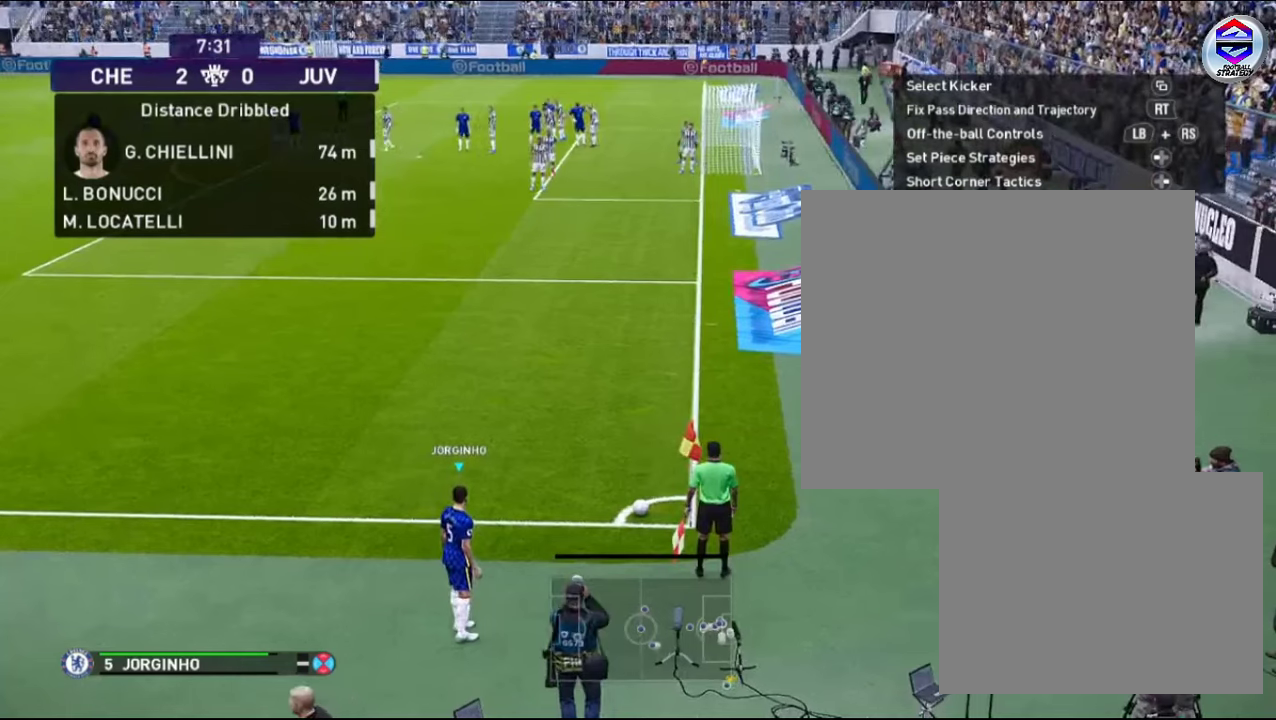
{"buttons": [], "left_stick": "center", "right_stick": "center", "events": [[33, "left_stick", "center"]]}
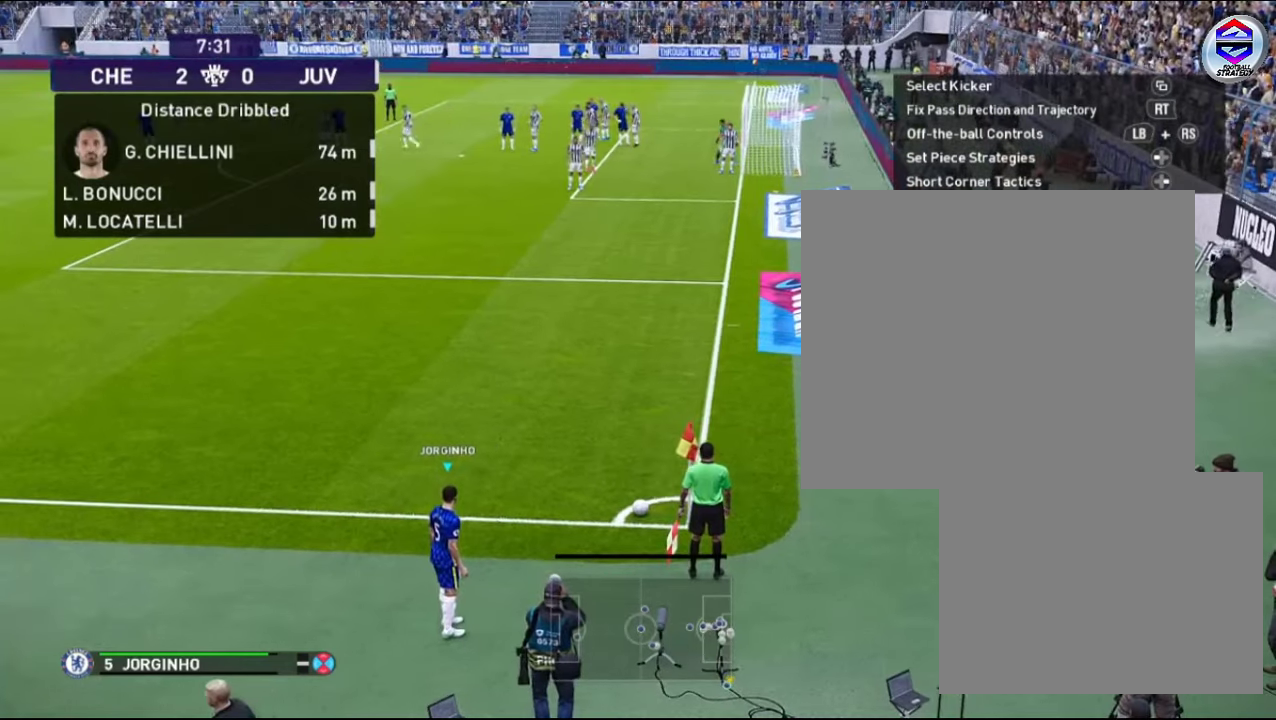
{"buttons": [], "left_stick": "center", "right_stick": "center", "events": []}
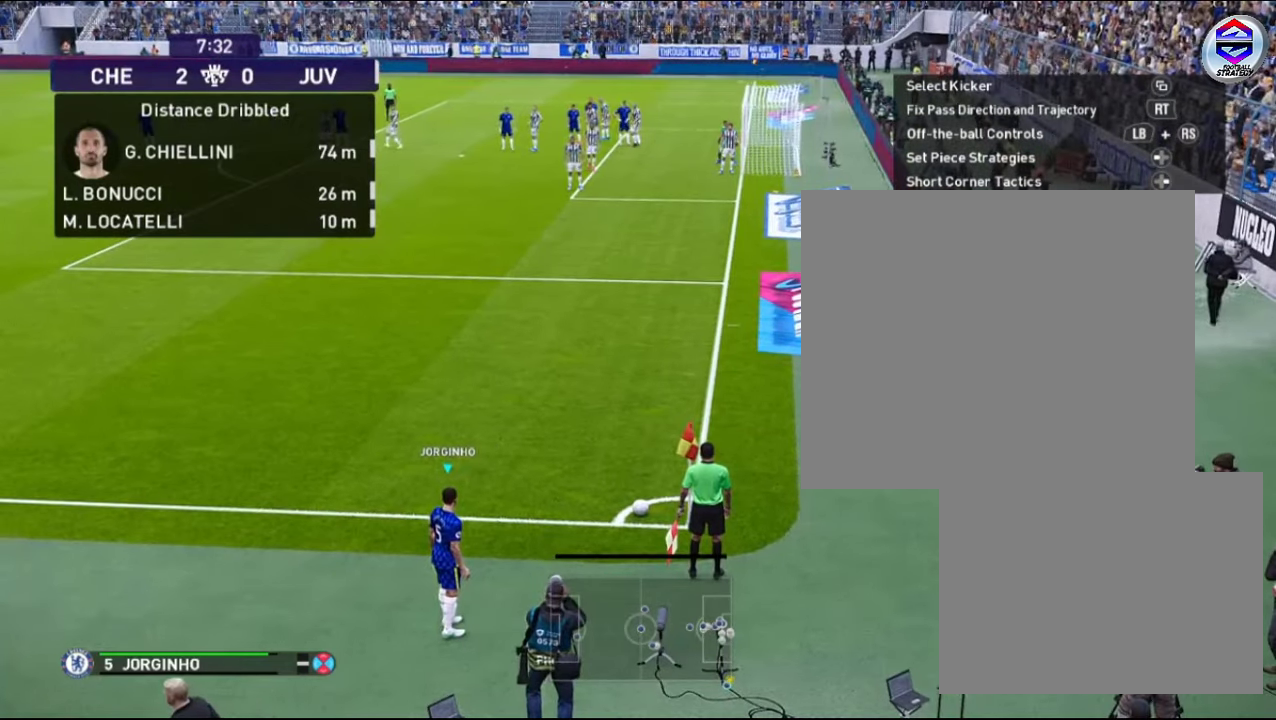
{"buttons": [], "left_stick": "center", "right_stick": "center", "events": [[100, "DPAD_LEFT", "down"], [267, "DPAD_LEFT", "up"]]}
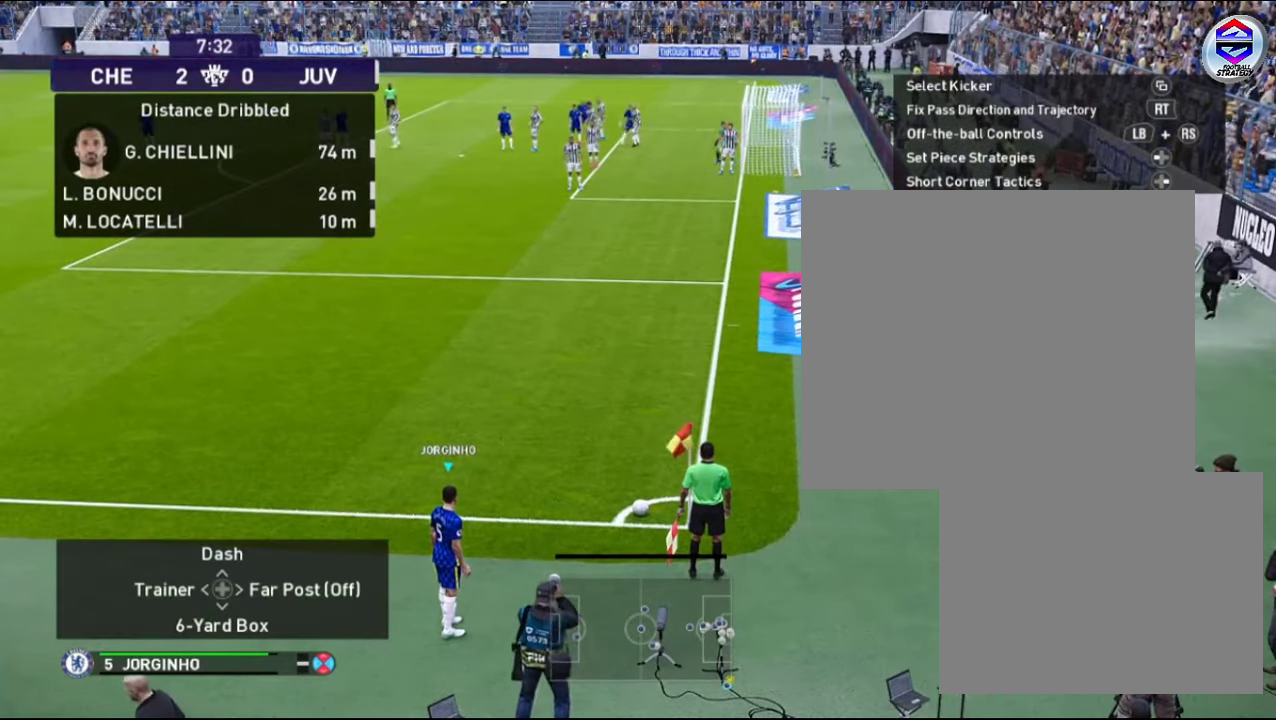
{"buttons": [], "left_stick": "center", "right_stick": "center", "events": []}
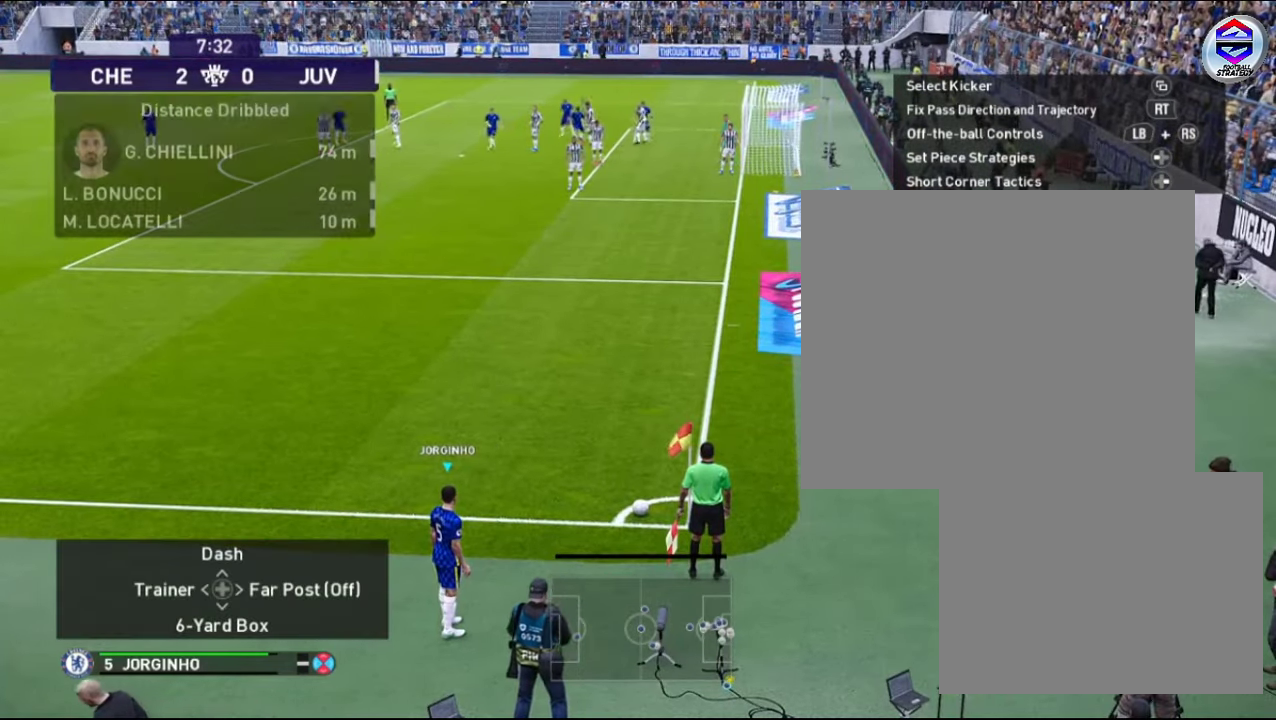
{"buttons": [], "left_stick": "center", "right_stick": "center", "events": []}
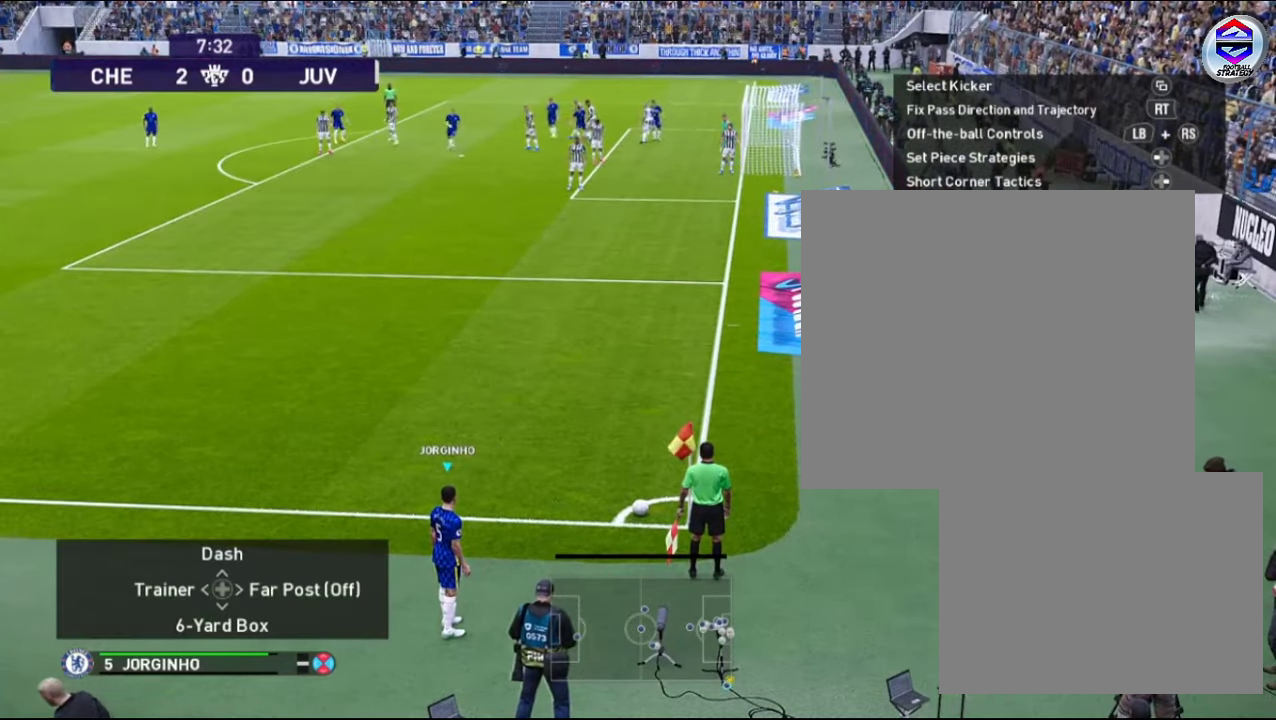
{"buttons": [], "left_stick": "center", "right_stick": "center", "events": []}
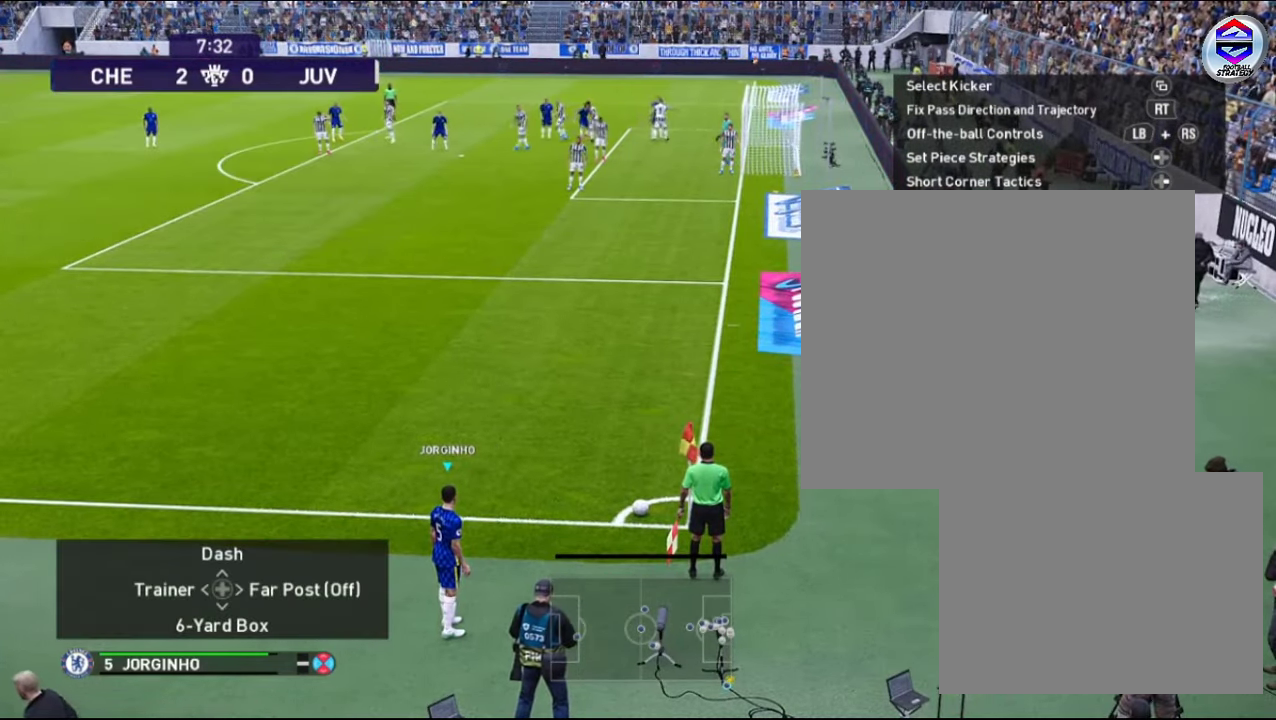
{"buttons": [], "left_stick": "center", "right_stick": "center", "events": []}
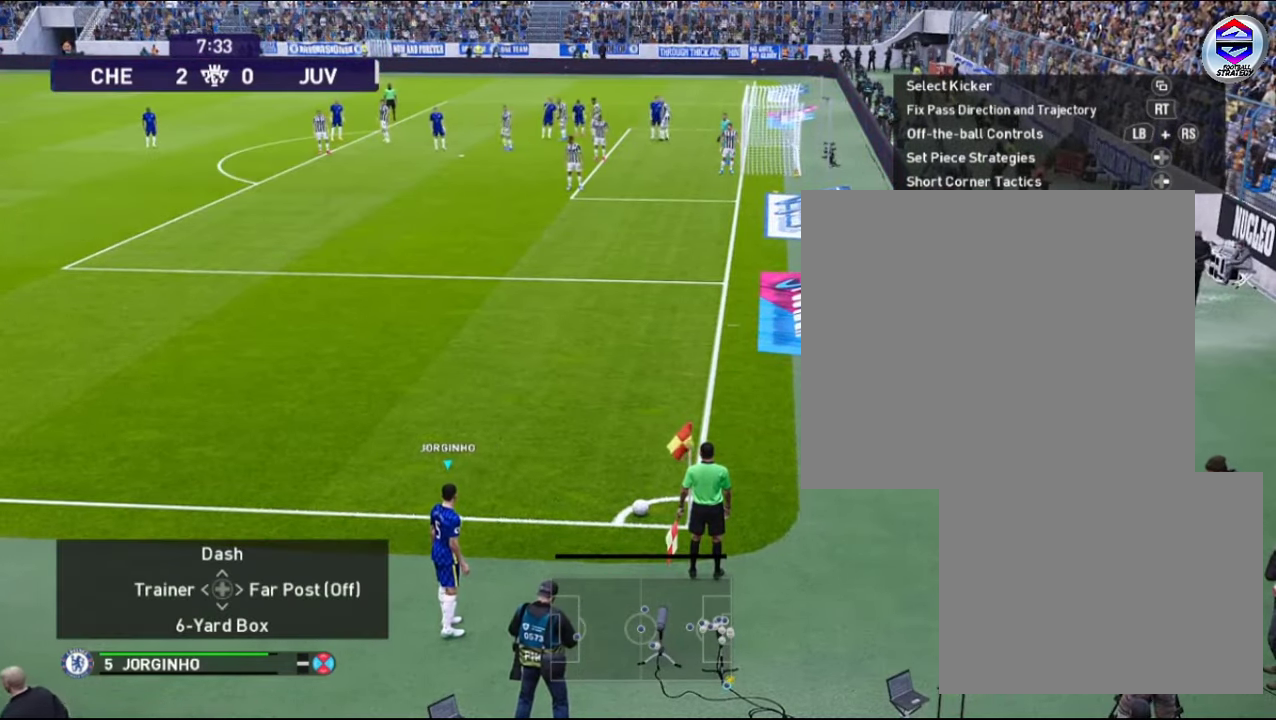
{"buttons": [], "left_stick": "center", "right_stick": "center", "events": [[33, "DPAD_RIGHT", "down"], [267, "DPAD_RIGHT", "up"]]}
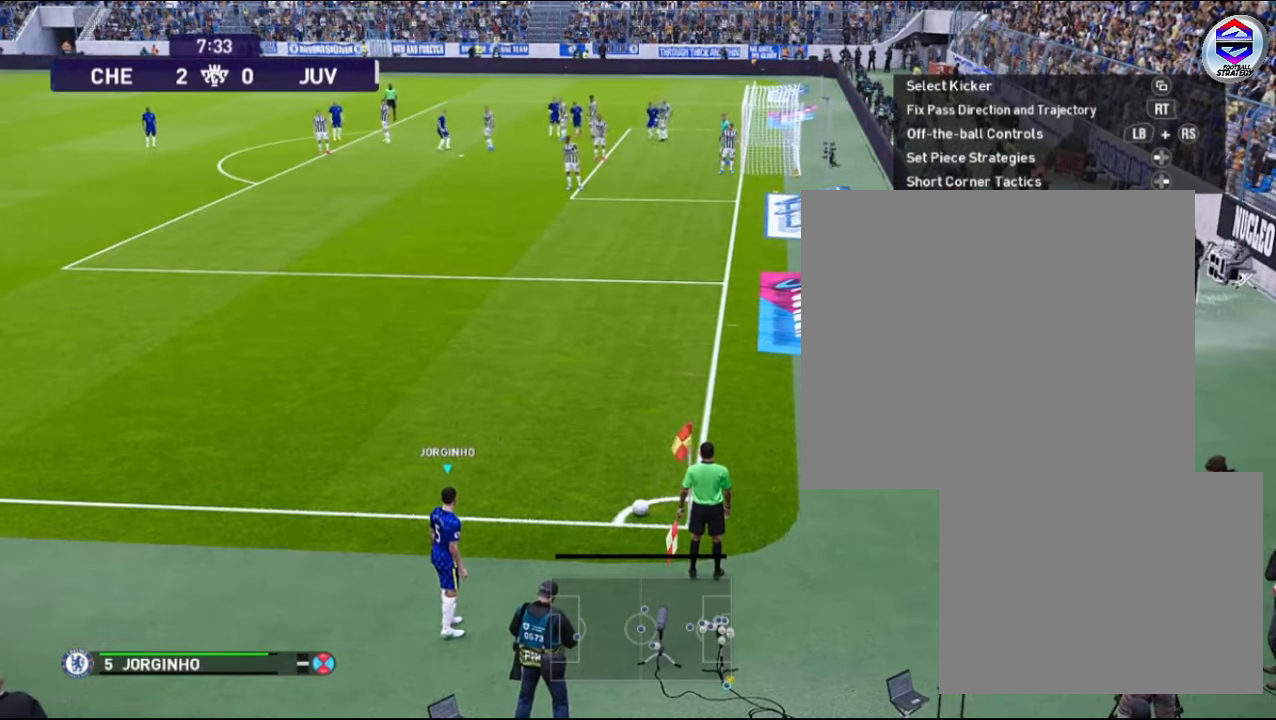
{"buttons": [], "left_stick": "center", "right_stick": "center", "events": []}
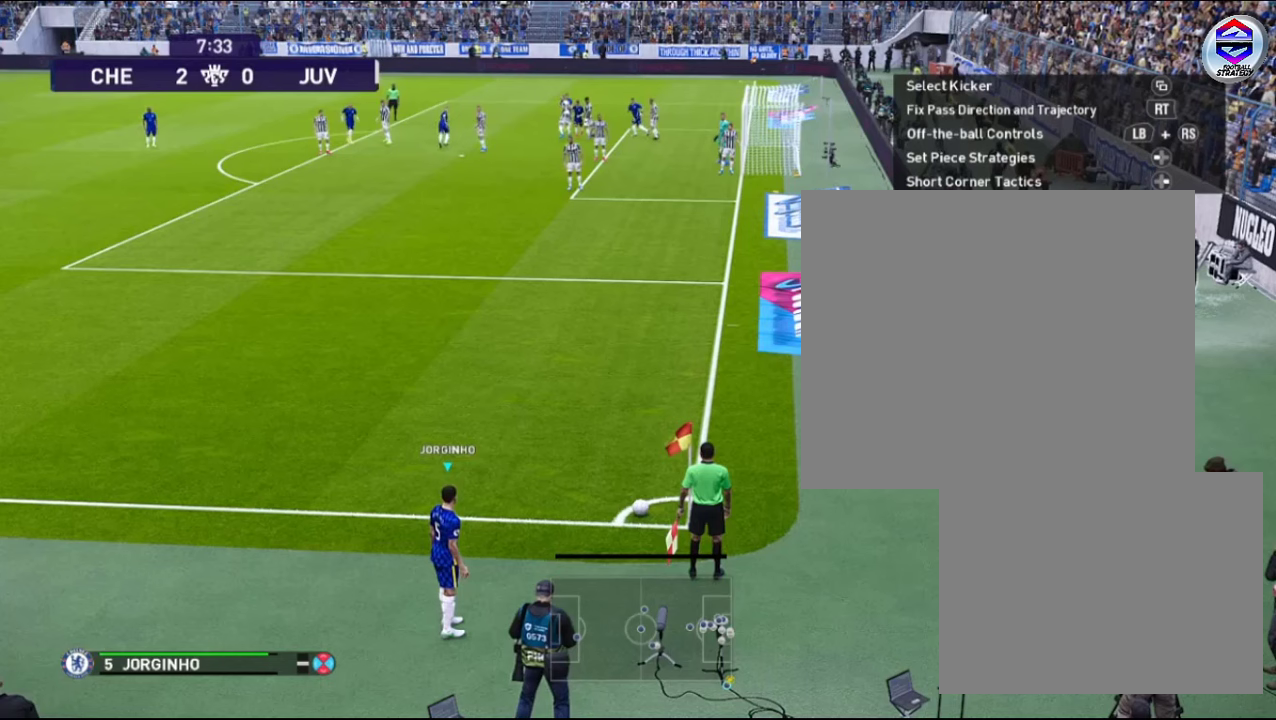
{"buttons": [], "left_stick": "center", "right_stick": "center", "events": [[33, "DPAD_LEFT", "down"], [200, "DPAD_LEFT", "up"]]}
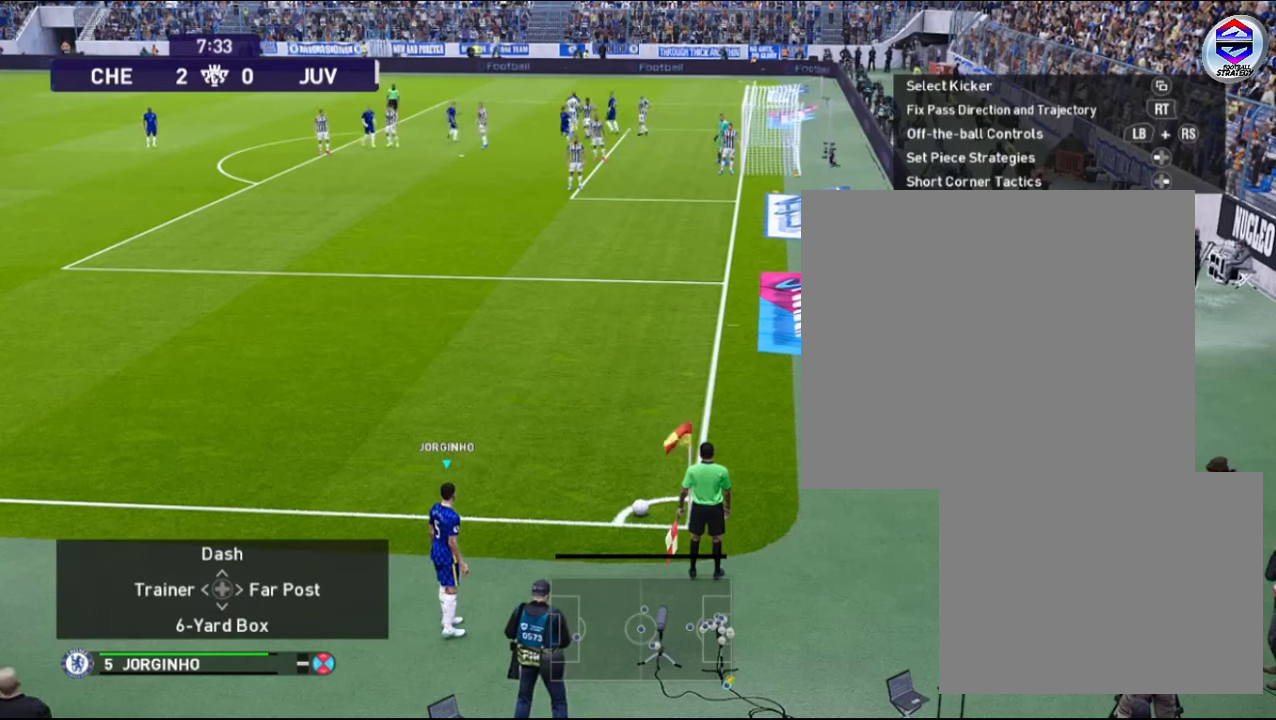
{"buttons": ["DPAD_RIGHT"], "left_stick": "center", "right_stick": "center", "events": [[367, "DPAD_RIGHT", "down"]]}
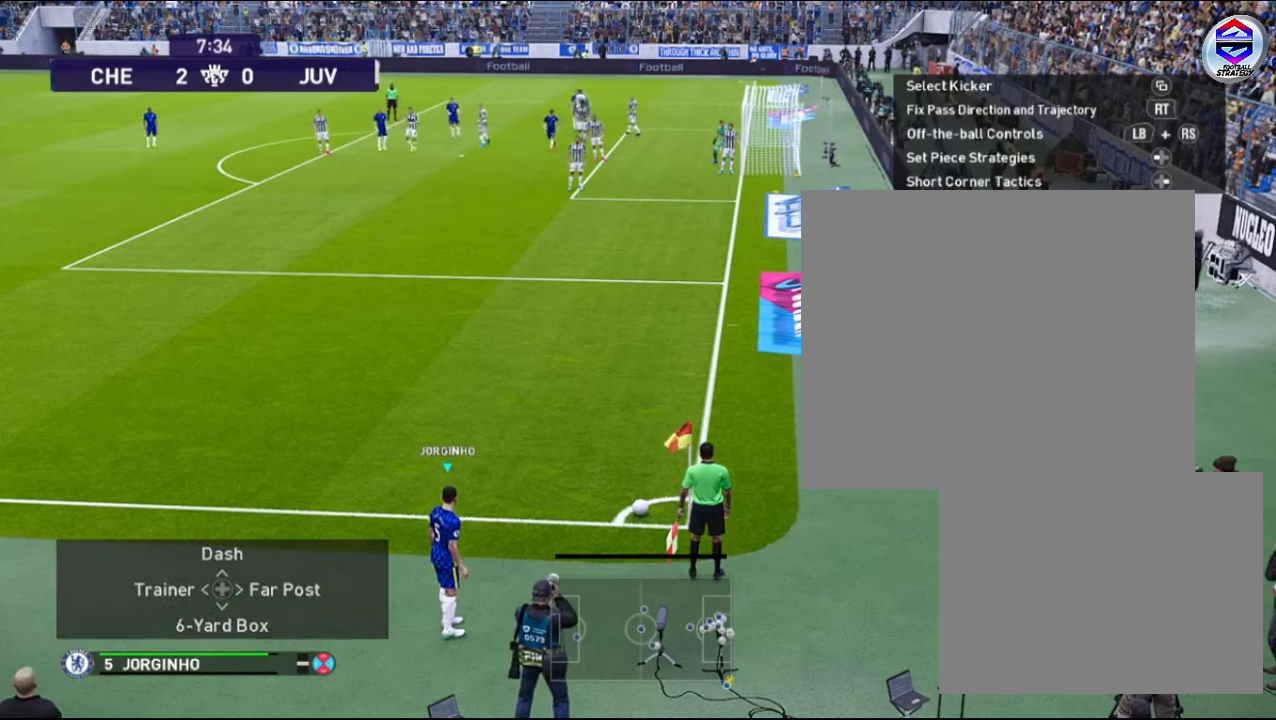
{"buttons": [], "left_stick": "center", "right_stick": "center", "events": [[133, "DPAD_RIGHT", "up"]]}
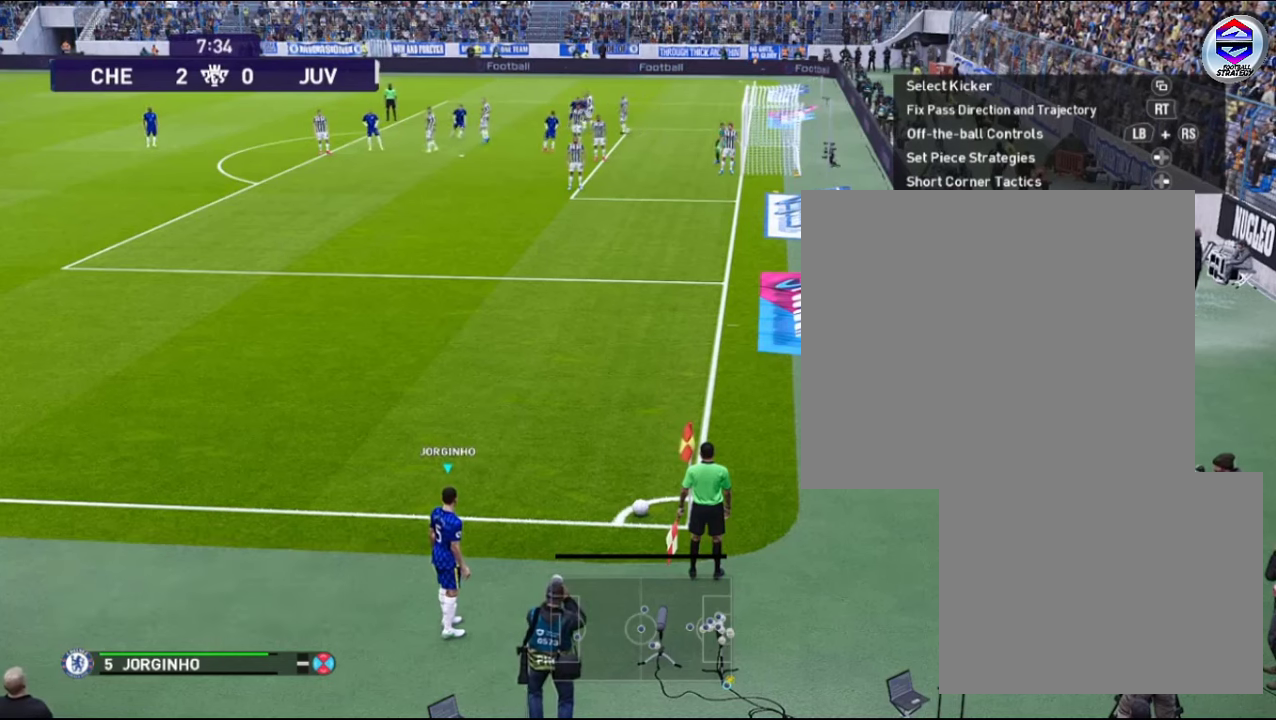
{"buttons": [], "left_stick": "center", "right_stick": "center", "events": []}
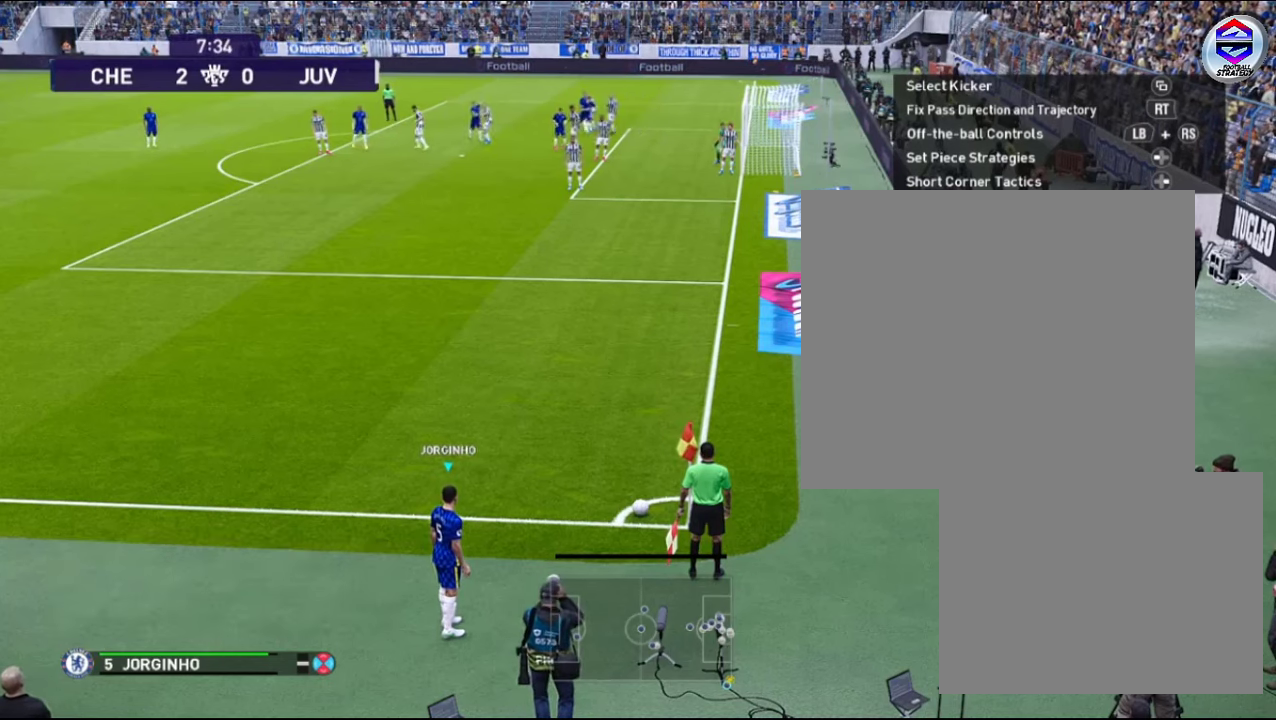
{"buttons": [], "left_stick": "center", "right_stick": "center", "events": []}
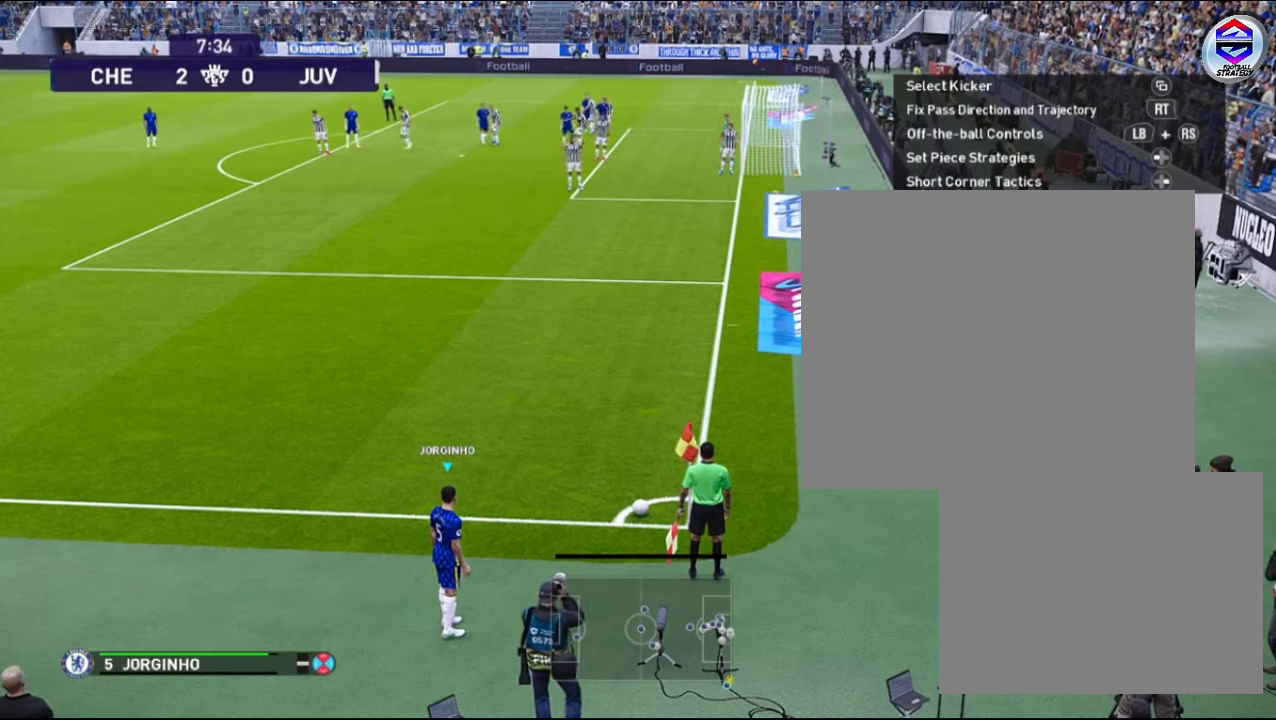
{"buttons": [], "left_stick": "center", "right_stick": "center", "events": []}
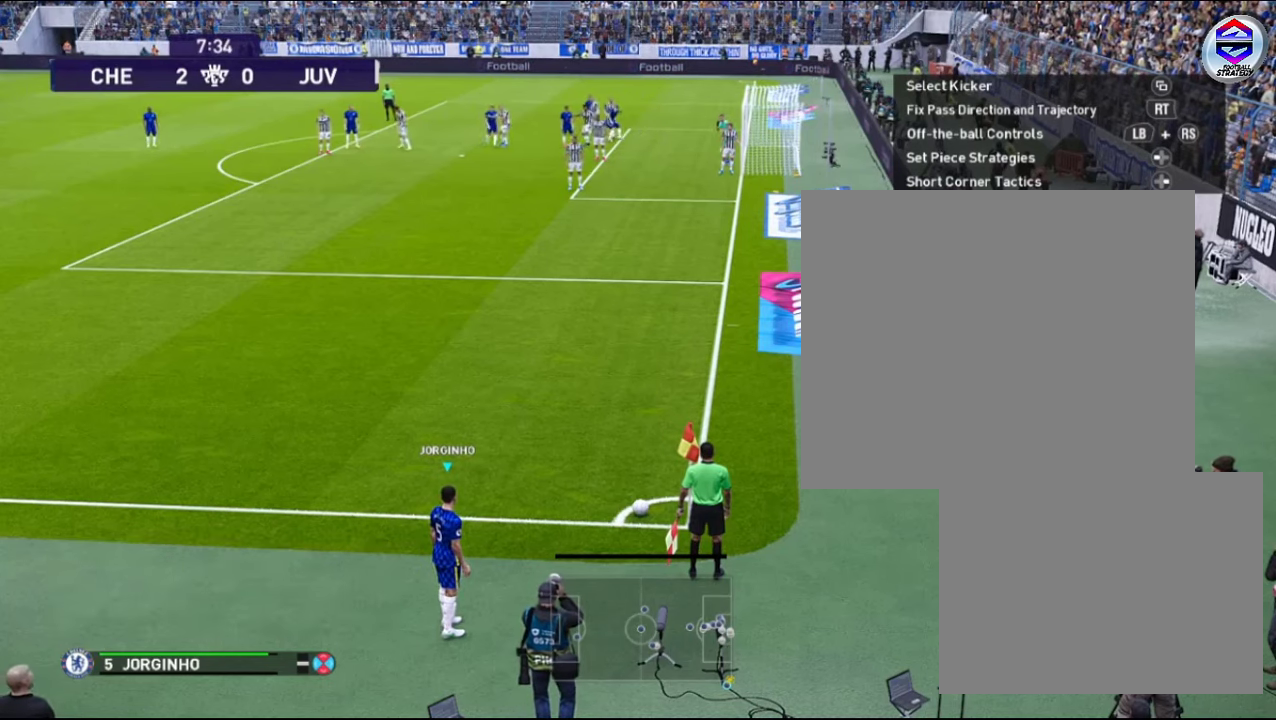
{"buttons": [], "left_stick": "center", "right_stick": "center", "events": []}
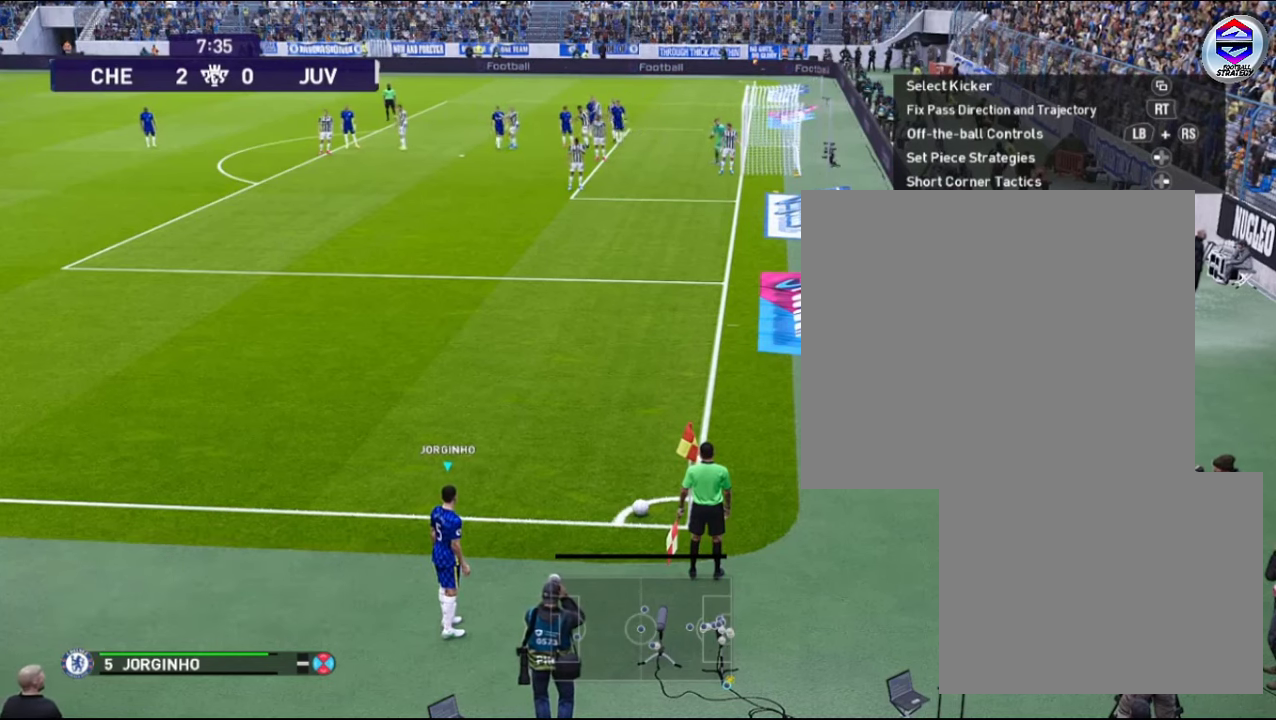
{"buttons": [], "left_stick": "center", "right_stick": "center", "events": []}